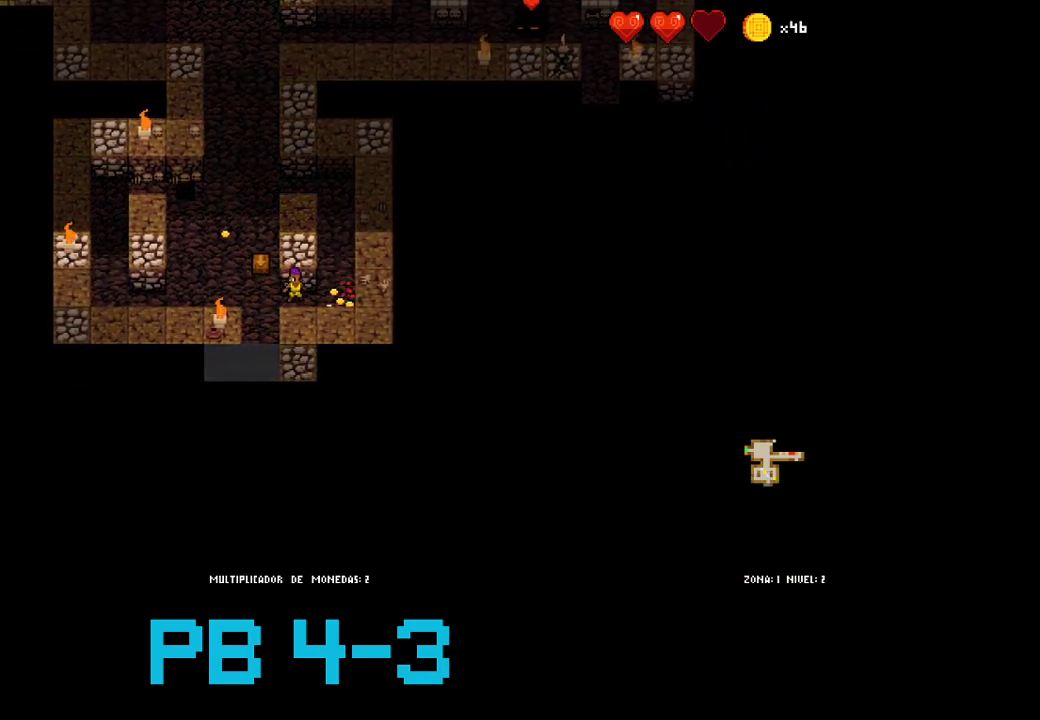
Gameplay with a controller (PlayStation layout); each line is a JSON object with the inputs held at the frame after it. "events" lists button and stick changes between this image and that frame as [ms after this image, input, new state], when the widget could be followed in between. Not read: L3 R3.
{"buttons": [], "events": [[17, "CIRCLE", "down"], [83, "CIRCLE", "up"], [217, "CIRCLE", "down"], [283, "CIRCLE", "up"], [383, "CIRCLE", "down"], [483, "CIRCLE", "up"]]}
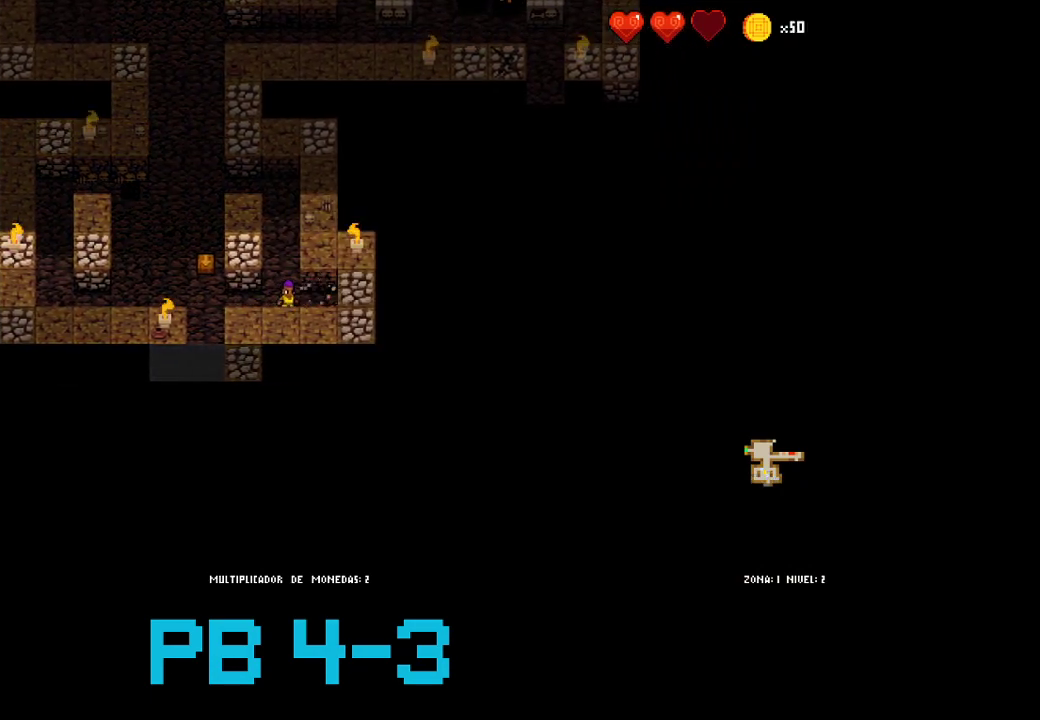
{"buttons": [], "events": [[117, "TRIANGLE", "down"], [200, "TRIANGLE", "up"], [367, "TRIANGLE", "down"], [467, "TRIANGLE", "up"]]}
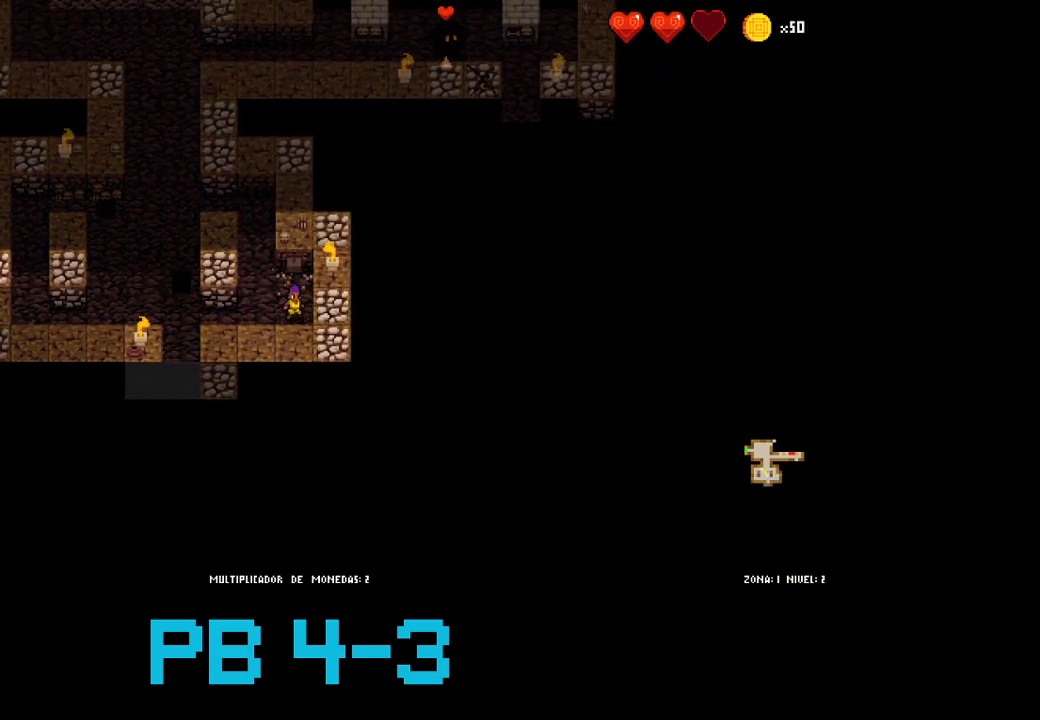
{"buttons": [], "events": [[100, "CIRCLE", "down"], [200, "CIRCLE", "up"], [383, "CIRCLE", "down"], [450, "CIRCLE", "up"]]}
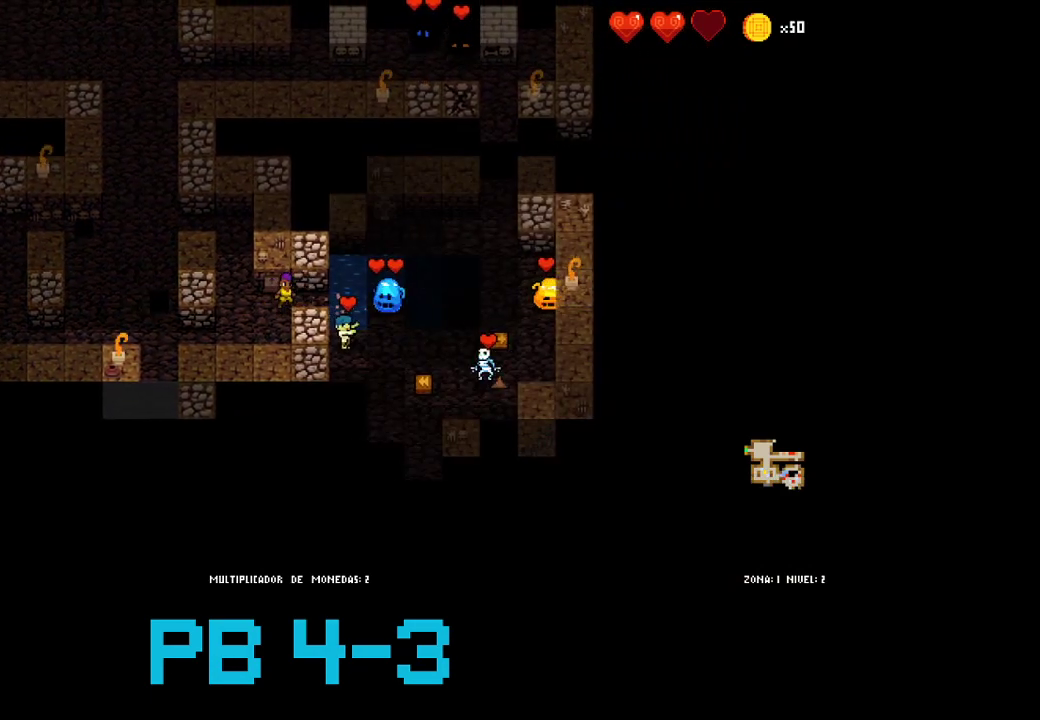
{"buttons": [], "events": [[117, "CIRCLE", "down"], [150, "CIRCLE", "up"], [350, "SQUARE", "down"], [417, "SQUARE", "up"]]}
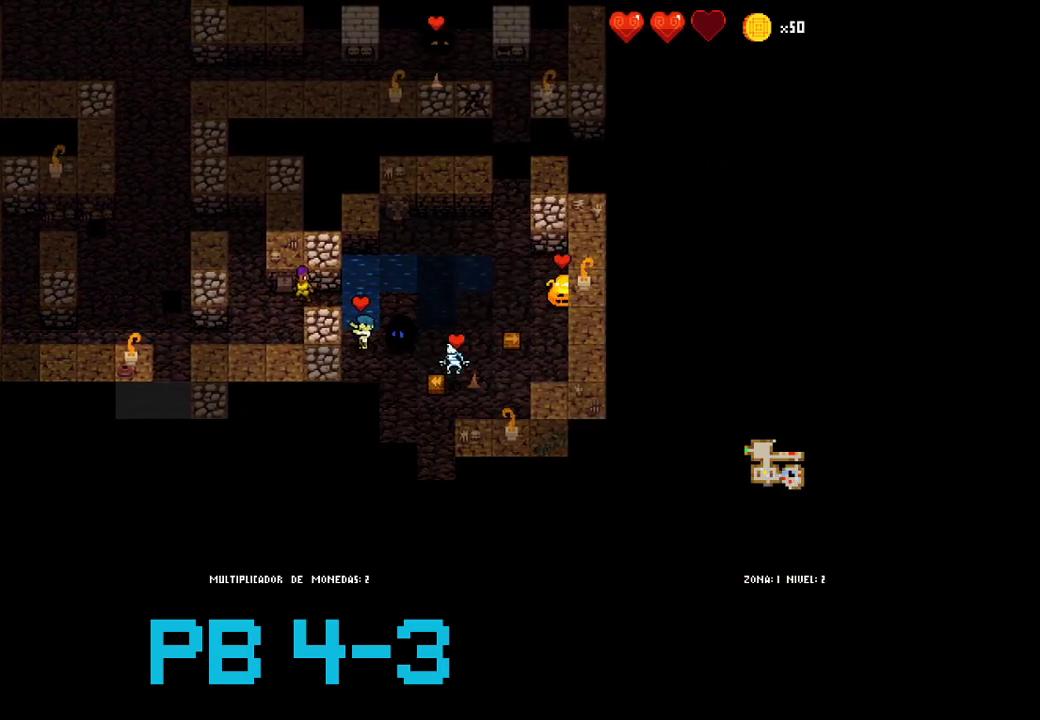
{"buttons": [], "events": [[50, "CIRCLE", "down"], [167, "CIRCLE", "up"], [300, "CIRCLE", "down"], [400, "CIRCLE", "up"]]}
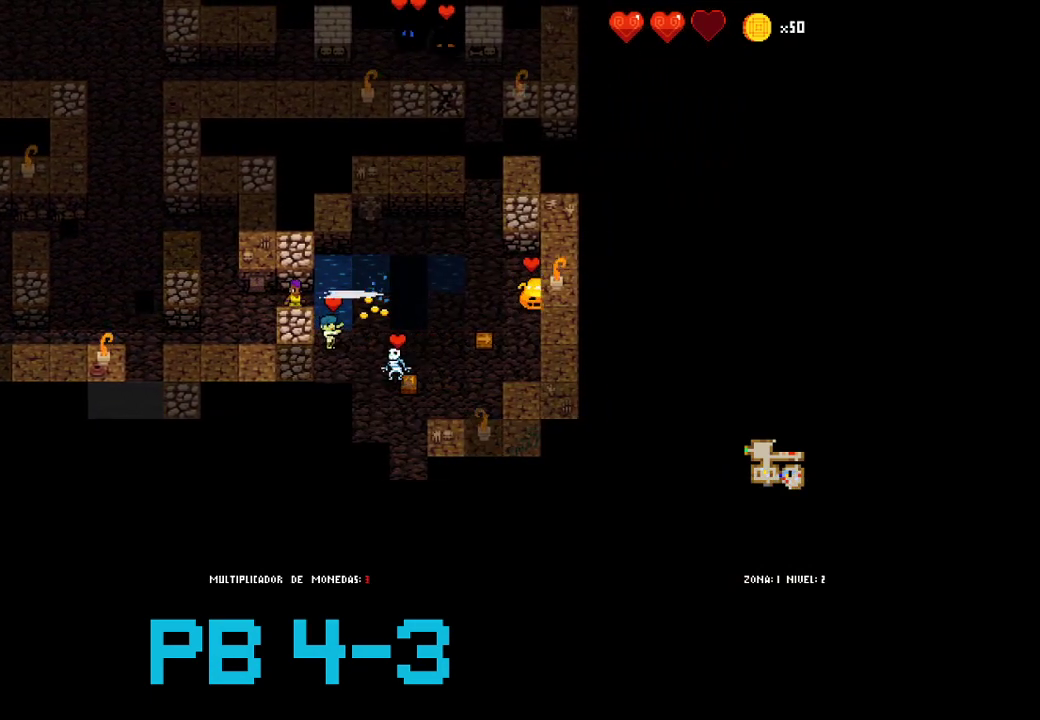
{"buttons": ["SQUARE"], "events": [[33, "CIRCLE", "down"], [100, "CIRCLE", "up"], [233, "SQUARE", "down"], [333, "SQUARE", "up"], [483, "SQUARE", "down"]]}
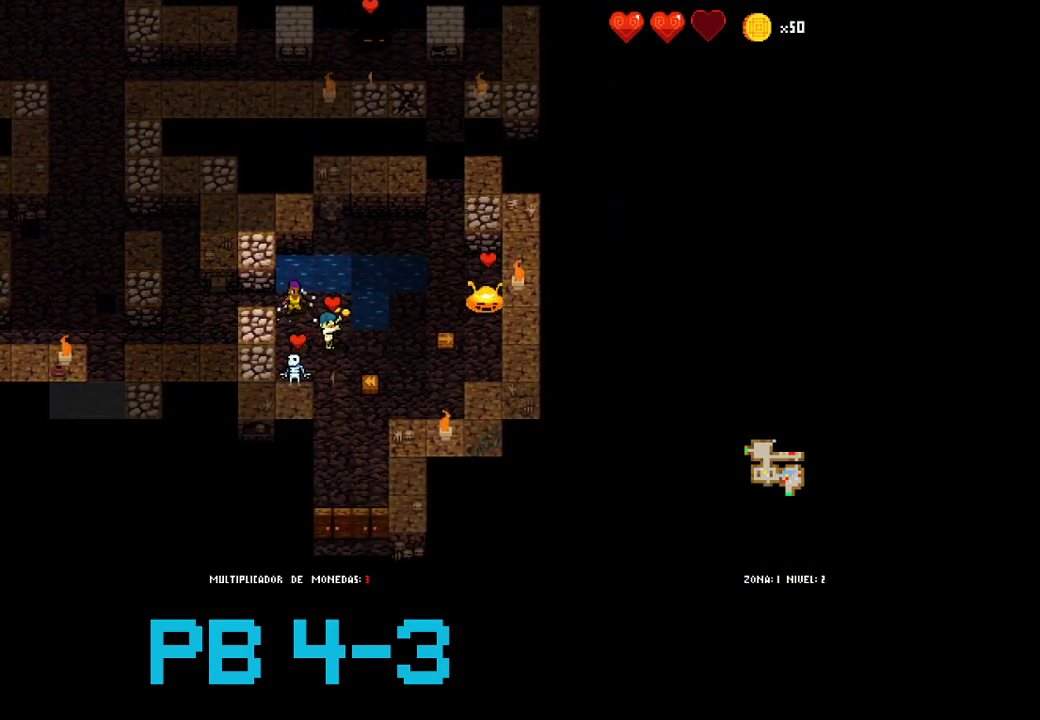
{"buttons": ["SQUARE"], "events": [[50, "SQUARE", "up"], [183, "SQUARE", "down"], [250, "SQUARE", "up"], [483, "SQUARE", "down"]]}
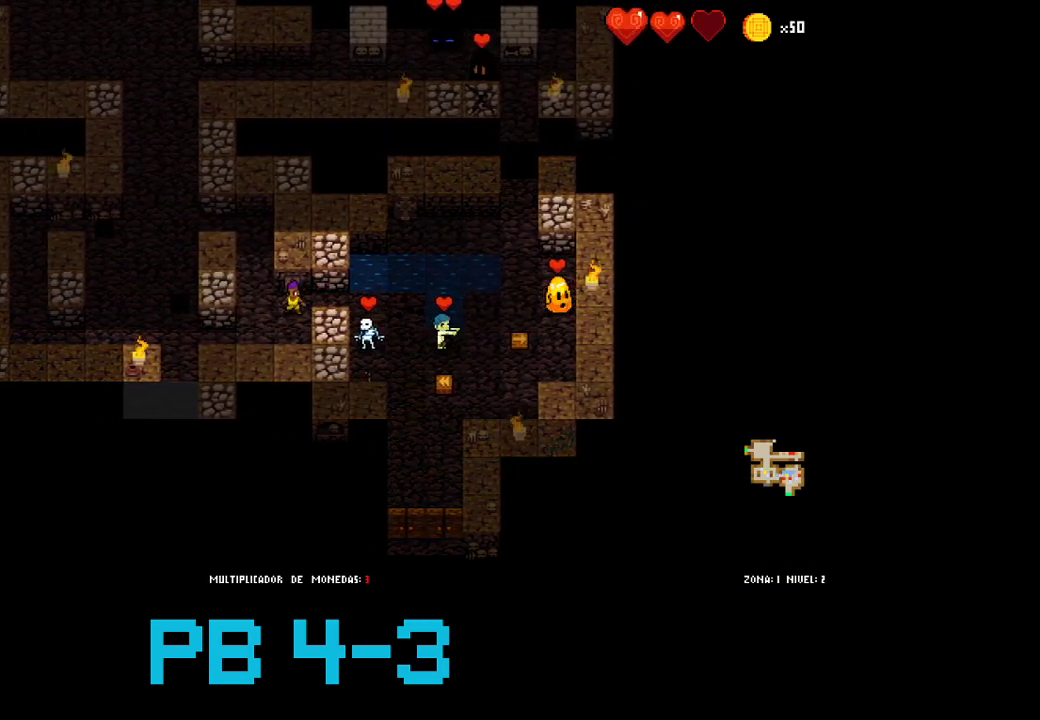
{"buttons": [], "events": [[83, "SQUARE", "up"], [333, "CIRCLE", "down"], [467, "CIRCLE", "up"]]}
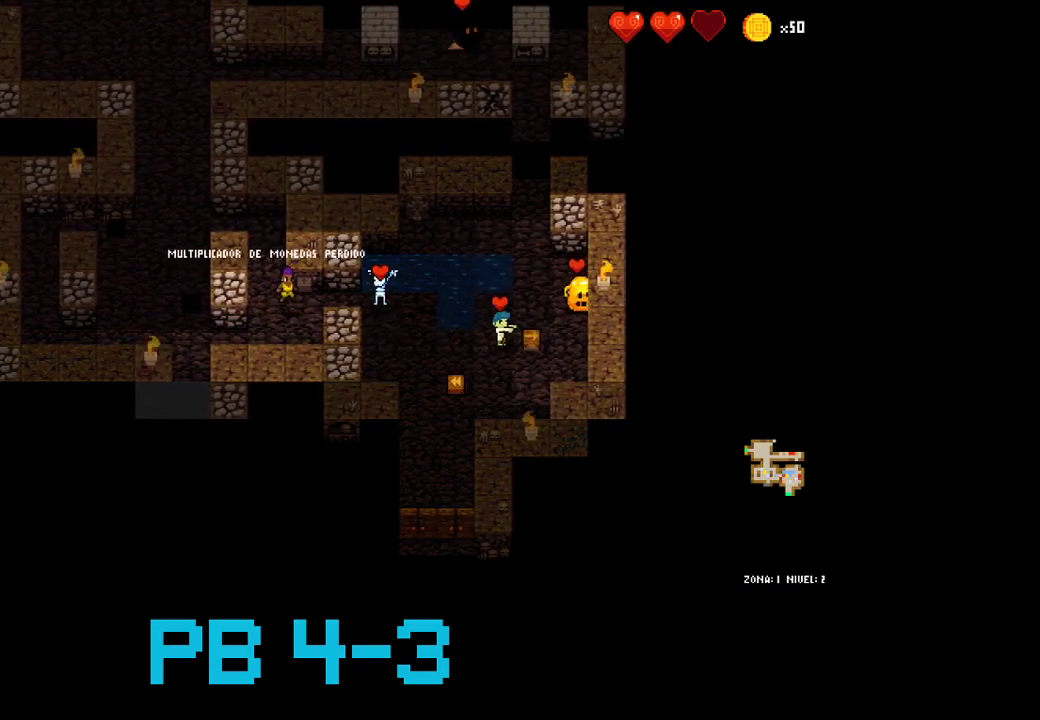
{"buttons": [], "events": [[133, "CIRCLE", "down"], [233, "CIRCLE", "up"], [367, "CIRCLE", "down"], [433, "CIRCLE", "up"]]}
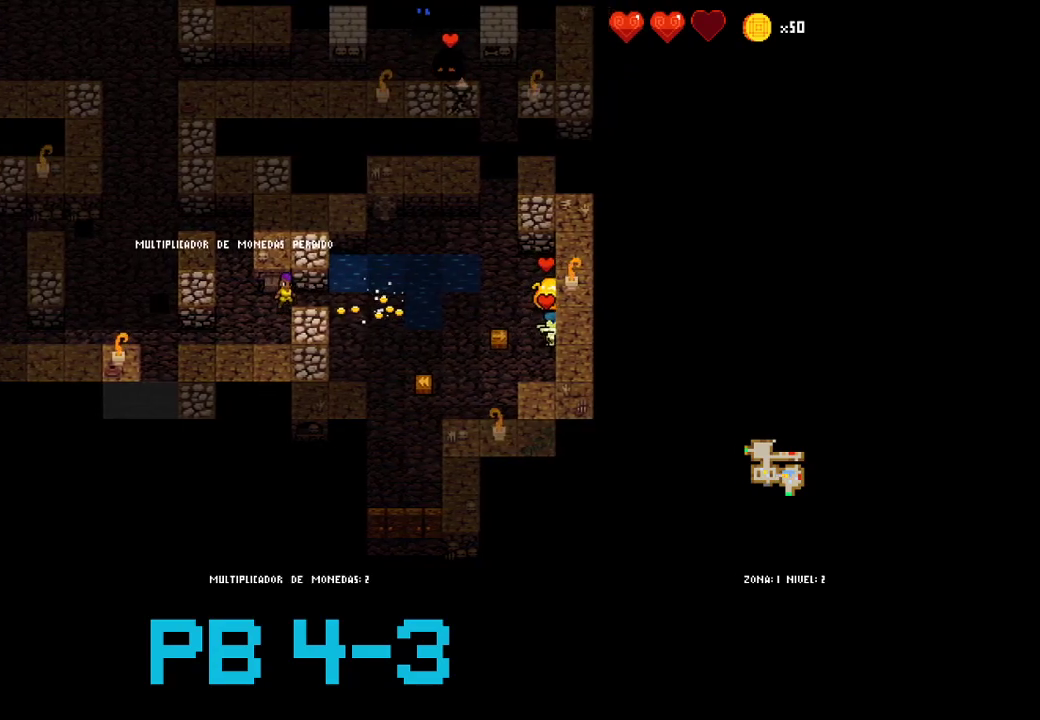
{"buttons": [], "events": [[117, "CIRCLE", "down"], [217, "CIRCLE", "up"], [350, "CIRCLE", "down"], [450, "CIRCLE", "up"]]}
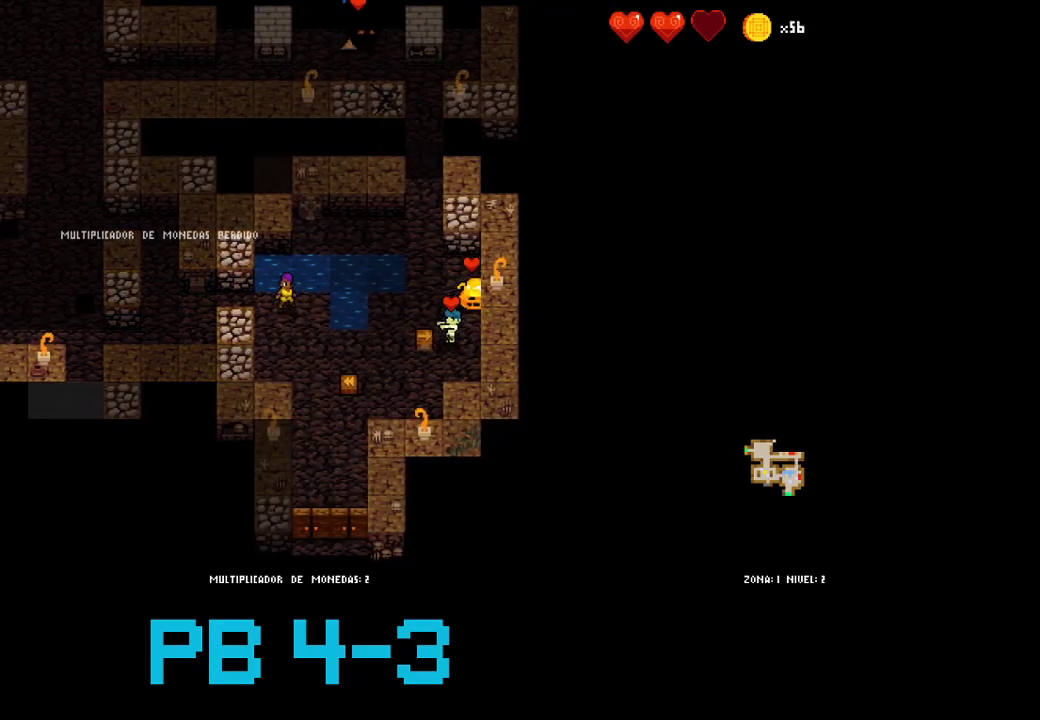
{"buttons": [], "events": [[83, "CIRCLE", "down"], [183, "CIRCLE", "up"], [333, "CIRCLE", "down"], [400, "CIRCLE", "up"]]}
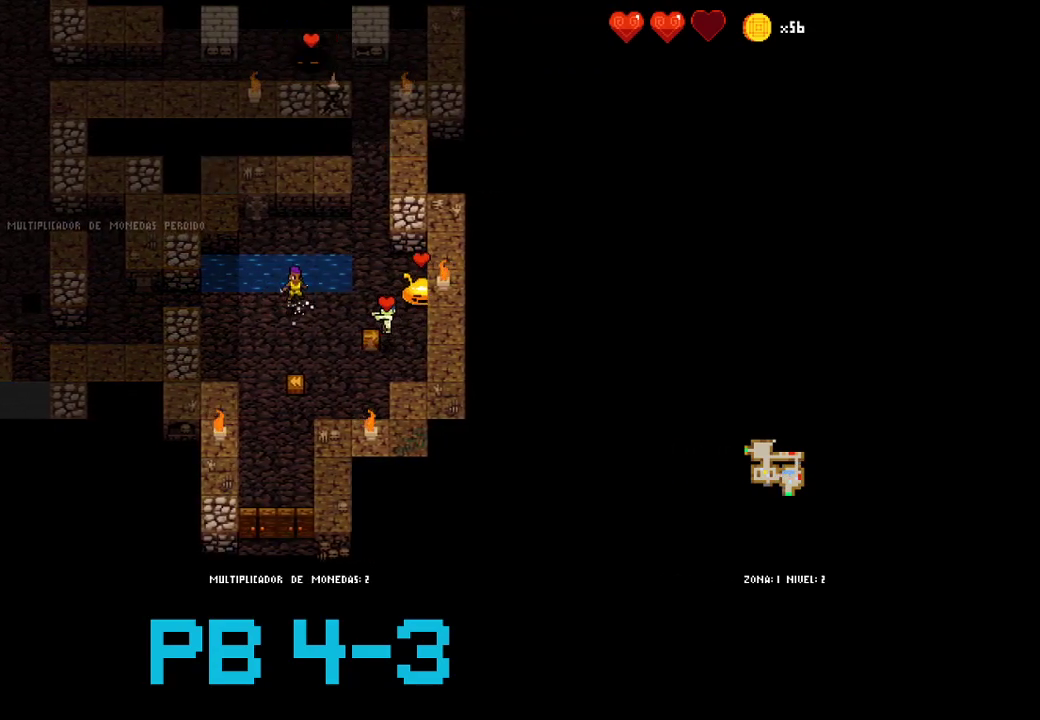
{"buttons": [], "events": [[33, "CIRCLE", "down"], [100, "CIRCLE", "up"], [267, "CIRCLE", "down"], [333, "CIRCLE", "up"]]}
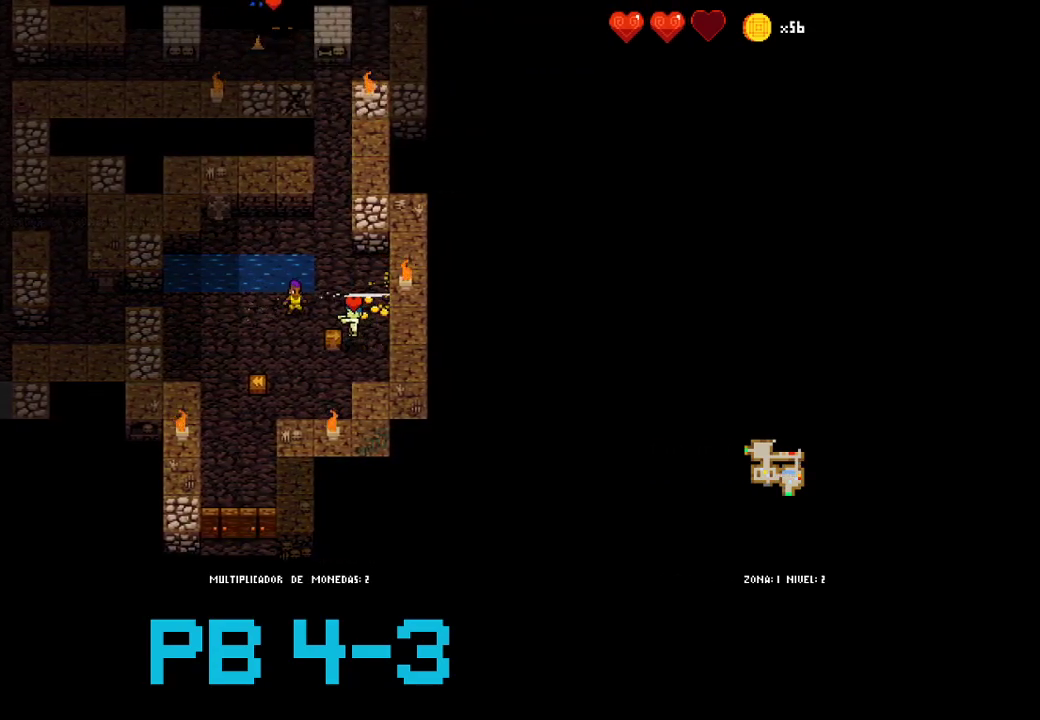
{"buttons": [], "events": [[17, "CIRCLE", "down"], [83, "CIRCLE", "up"], [217, "CIRCLE", "down"], [283, "CIRCLE", "up"], [417, "TRIANGLE", "down"], [483, "TRIANGLE", "up"]]}
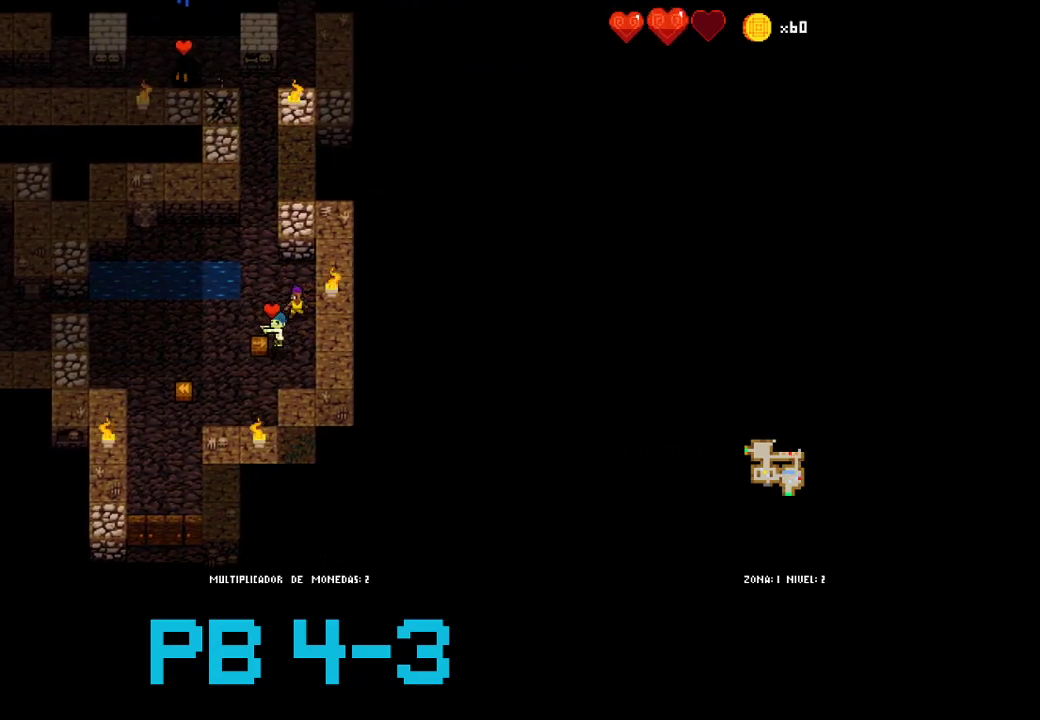
{"buttons": [], "events": [[133, "CROSS", "down"], [233, "CROSS", "up"], [400, "CROSS", "down"], [467, "CROSS", "up"]]}
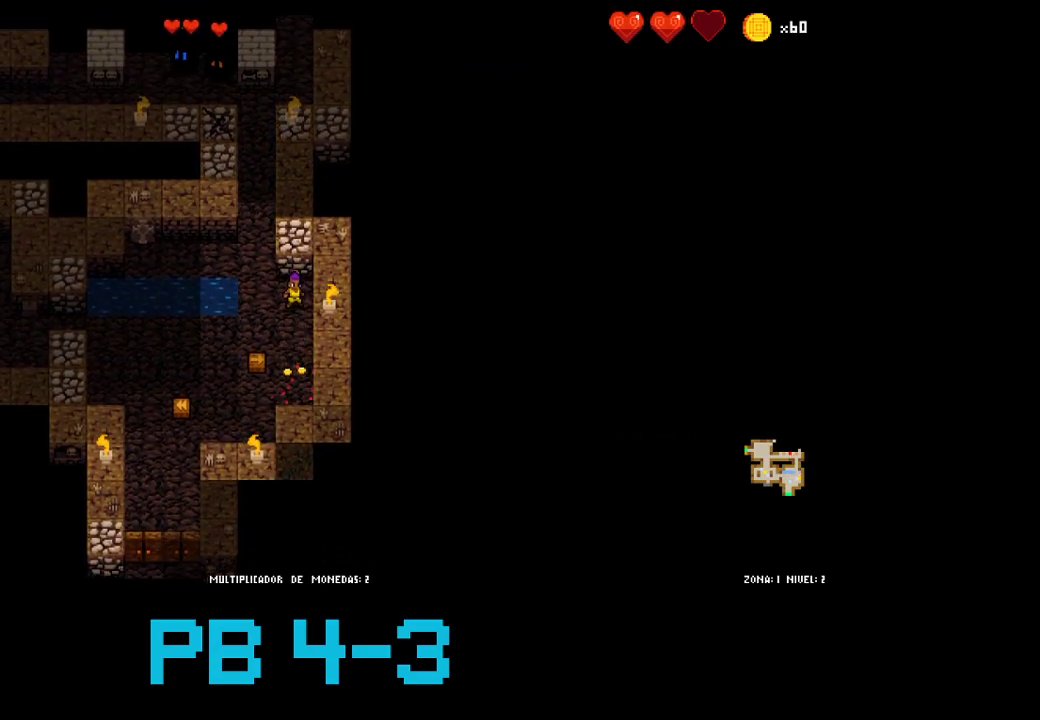
{"buttons": [], "events": [[100, "CROSS", "down"], [200, "CROSS", "up"], [333, "CROSS", "down"], [417, "CROSS", "up"]]}
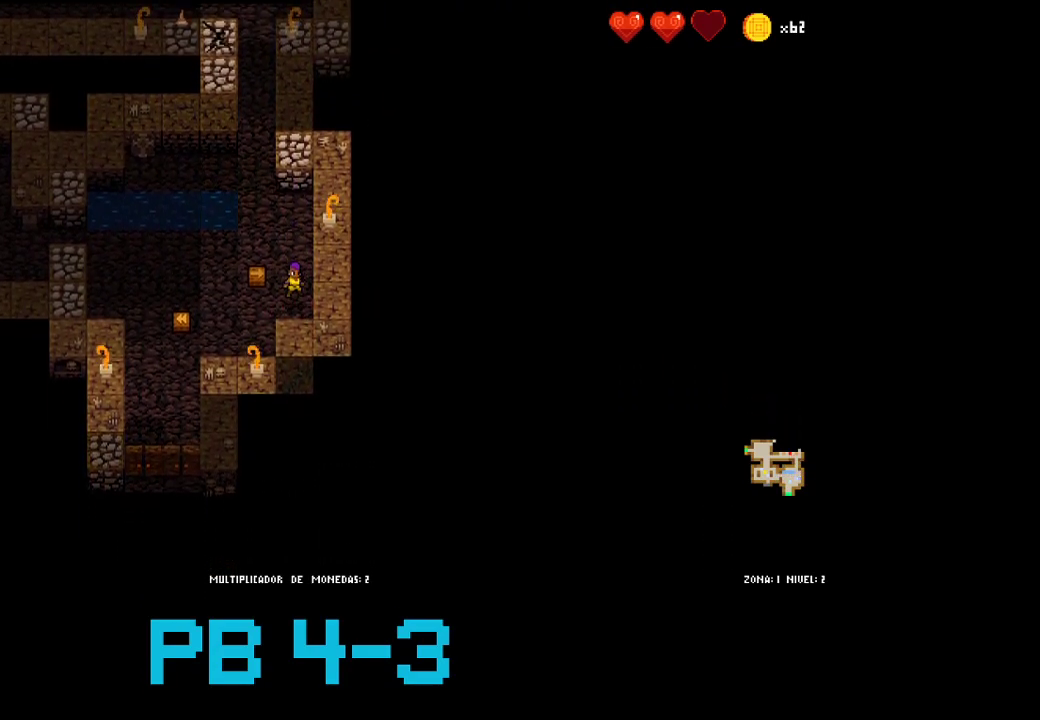
{"buttons": ["CROSS"], "events": [[50, "CROSS", "down"], [117, "CROSS", "up"], [283, "CROSS", "down"], [350, "CROSS", "up"], [450, "CROSS", "down"]]}
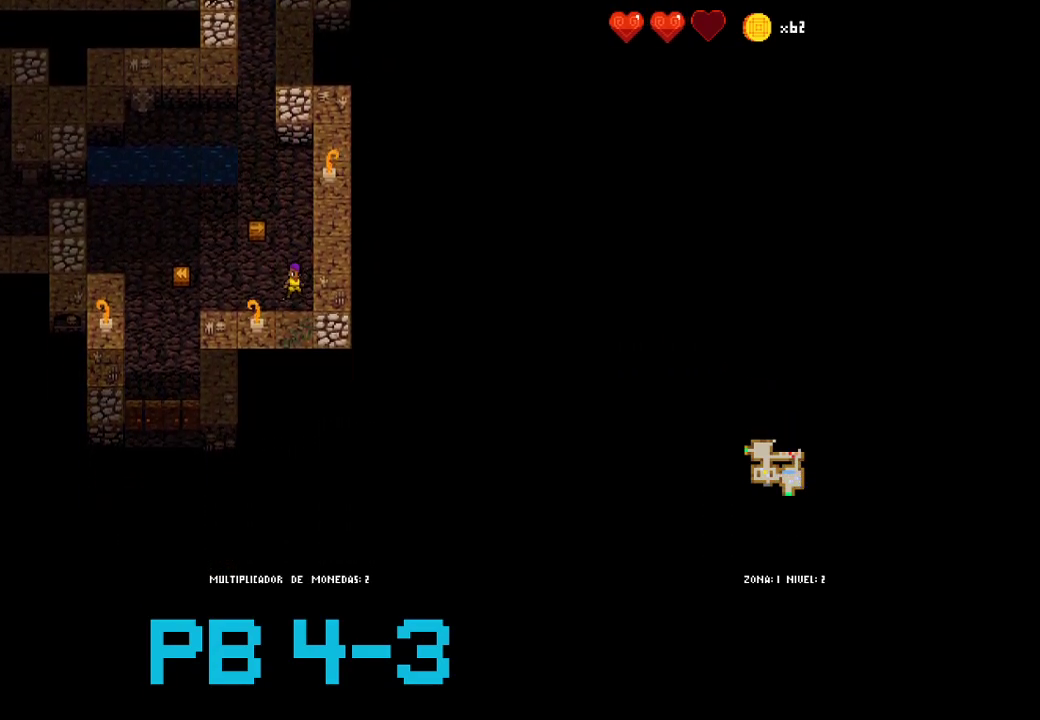
{"buttons": [], "events": [[50, "CROSS", "up"], [200, "CROSS", "down"], [300, "CROSS", "up"], [433, "TRIANGLE", "down"], [500, "TRIANGLE", "up"]]}
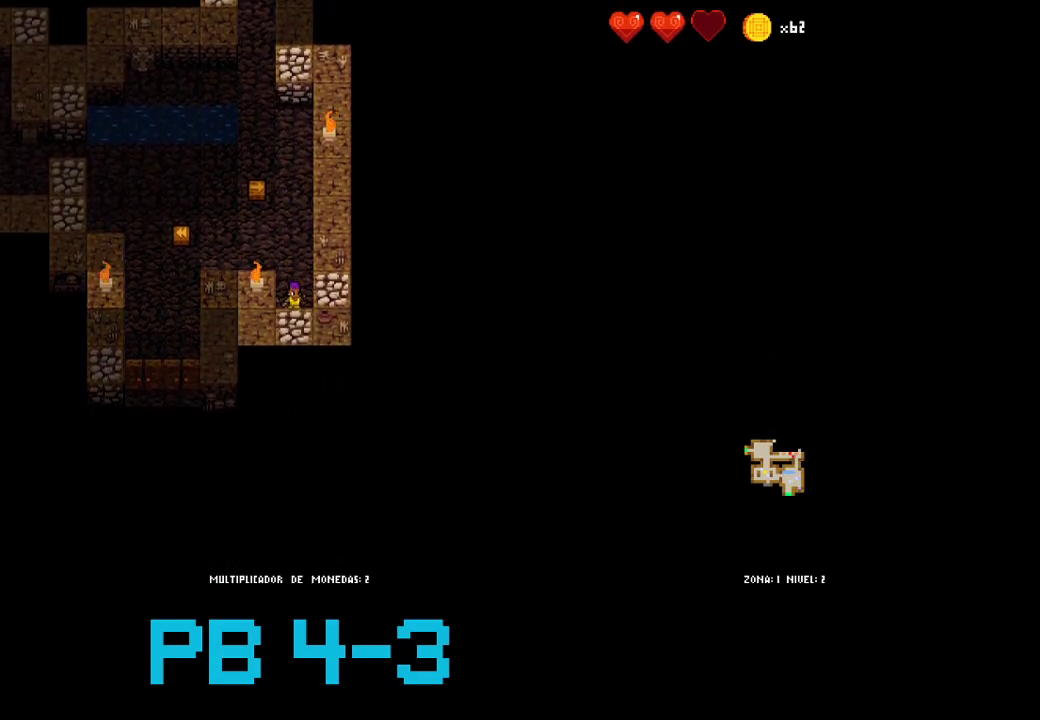
{"buttons": [], "events": [[133, "CIRCLE", "down"], [200, "CIRCLE", "up"], [383, "CIRCLE", "down"], [450, "CIRCLE", "up"]]}
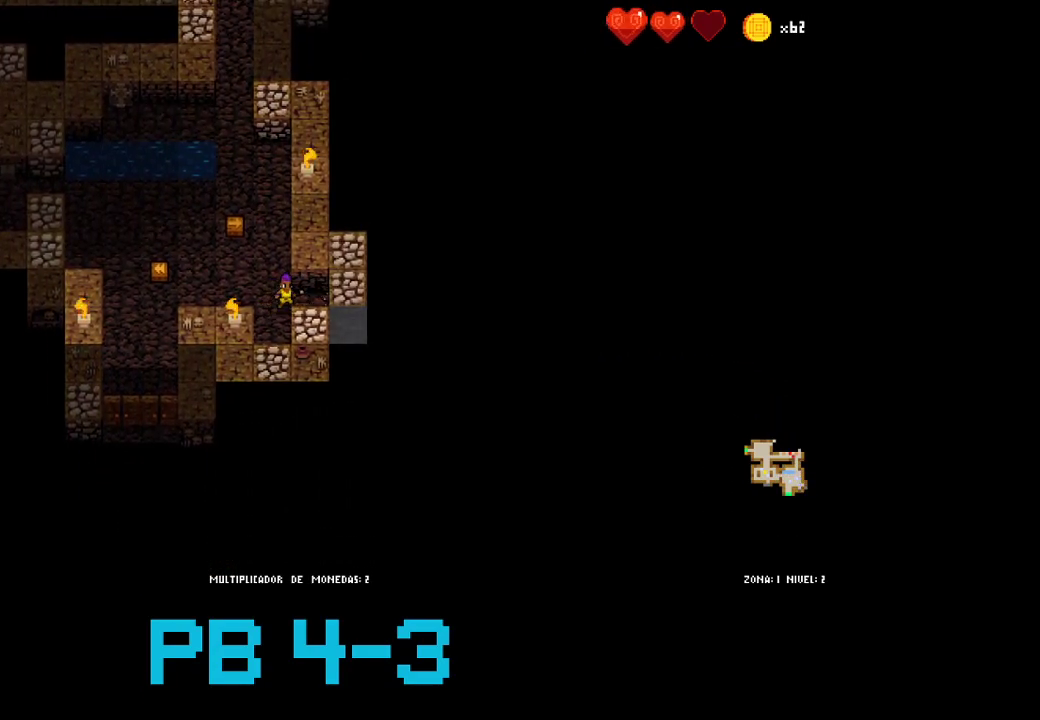
{"buttons": ["SQUARE"], "events": [[83, "SQUARE", "down"], [183, "SQUARE", "up"], [417, "SQUARE", "down"]]}
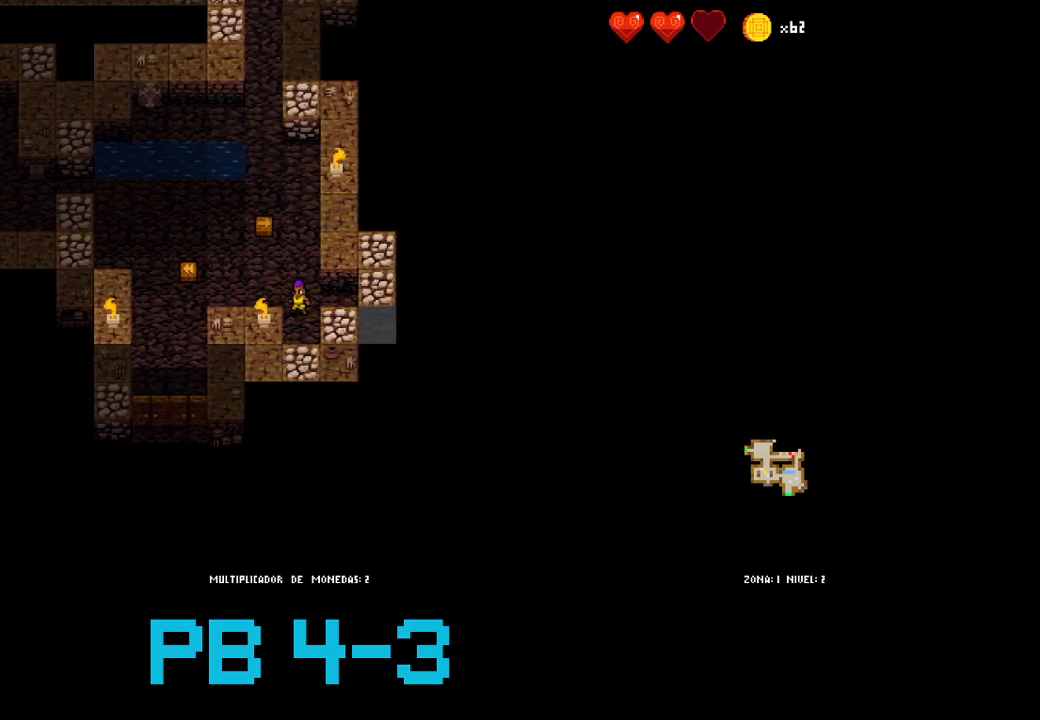
{"buttons": [], "events": [[17, "SQUARE", "up"], [233, "SQUARE", "down"], [267, "SQUARE", "up"], [433, "CROSS", "down"], [500, "CROSS", "up"]]}
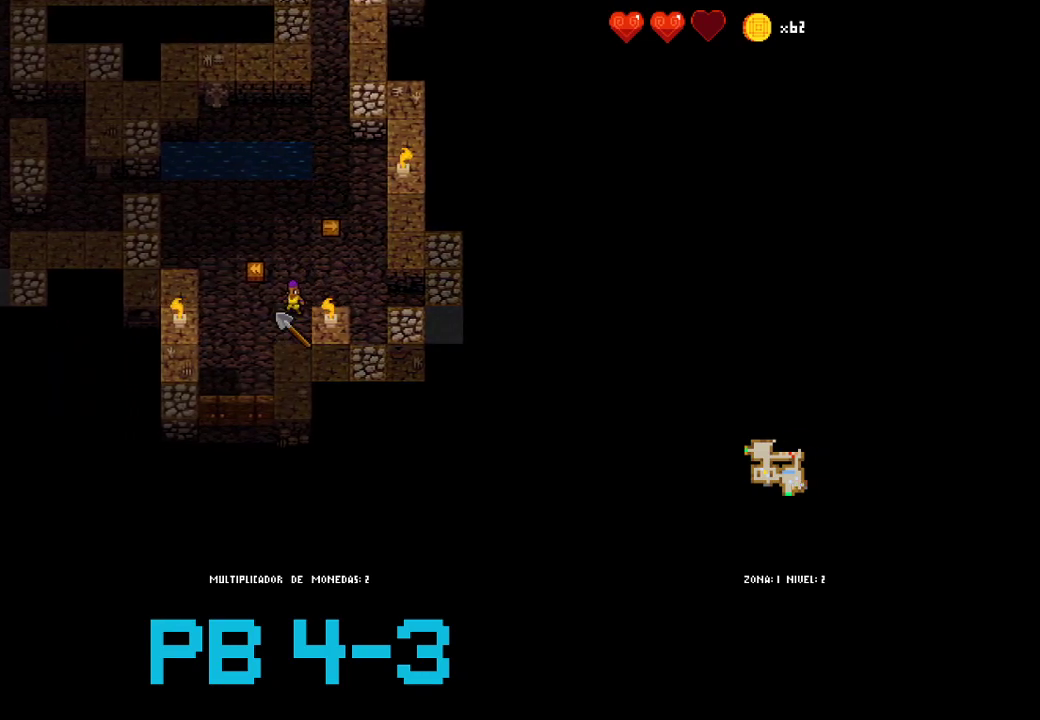
{"buttons": [], "events": [[133, "CROSS", "down"], [200, "CROSS", "up"], [350, "CROSS", "down"], [450, "CROSS", "up"]]}
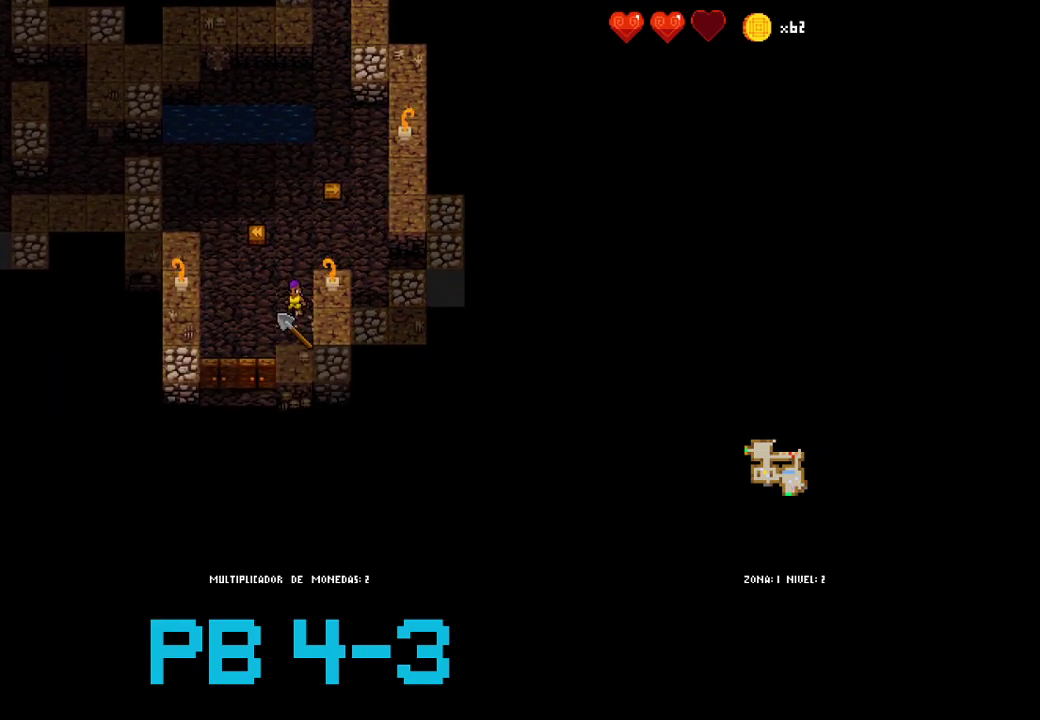
{"buttons": [], "events": [[83, "CROSS", "down"], [150, "CROSS", "up"], [283, "SQUARE", "down"], [383, "SQUARE", "up"]]}
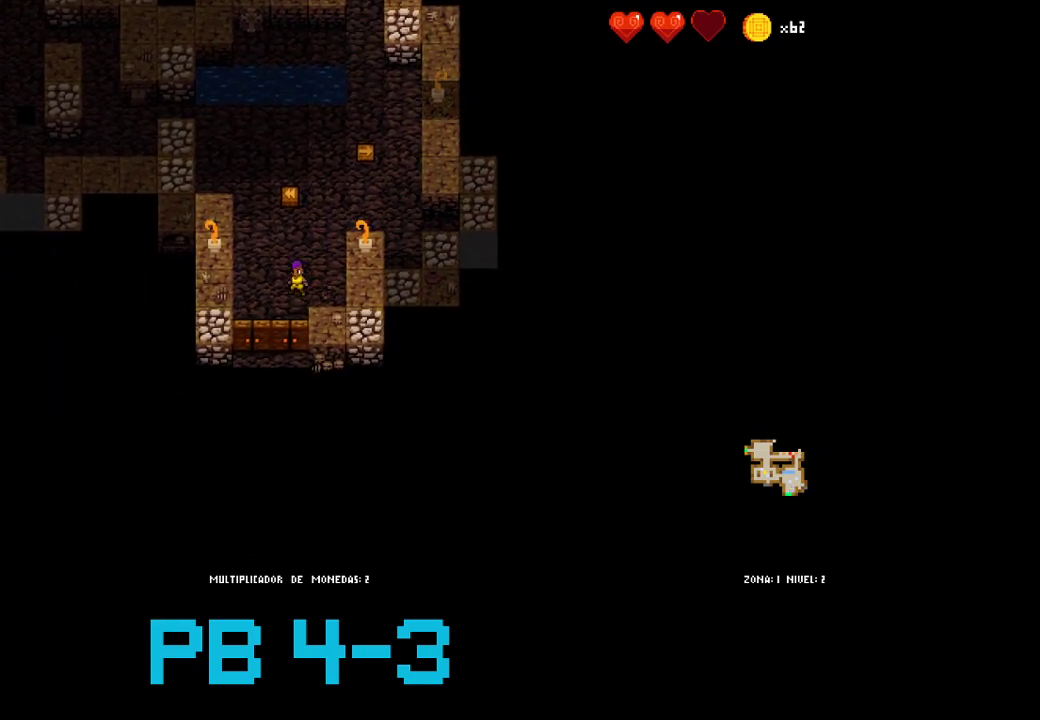
{"buttons": [], "events": [[17, "CROSS", "down"], [133, "CROSS", "up"], [267, "CROSS", "down"], [367, "CROSS", "up"]]}
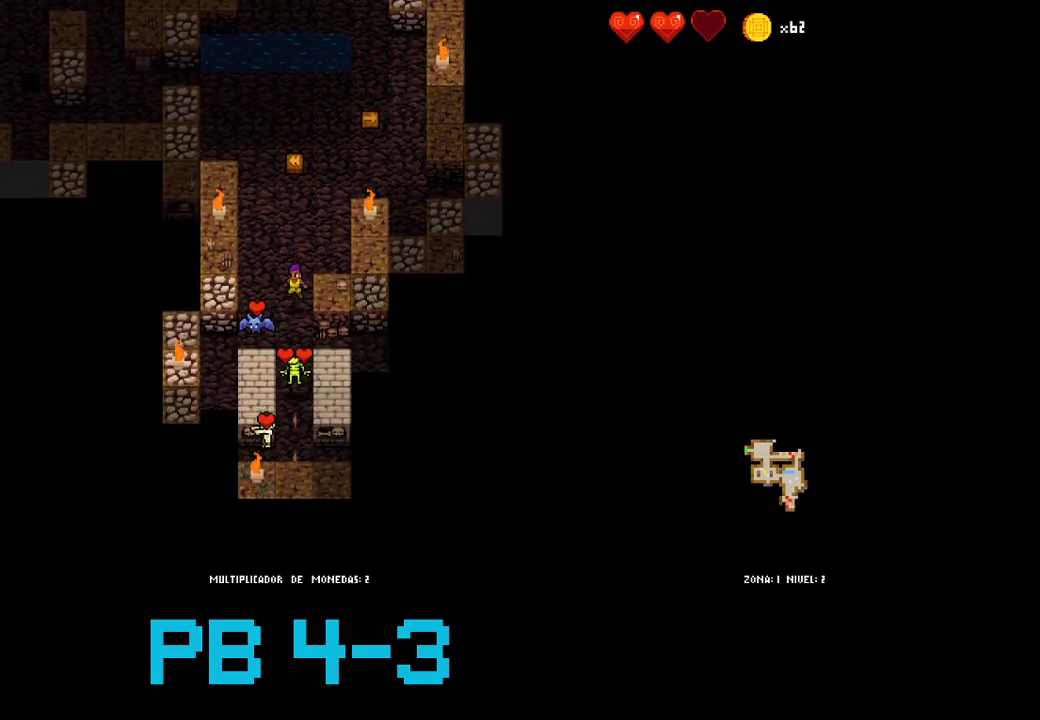
{"buttons": ["CROSS"], "events": [[167, "TRIANGLE", "down"], [300, "TRIANGLE", "up"], [483, "CROSS", "down"]]}
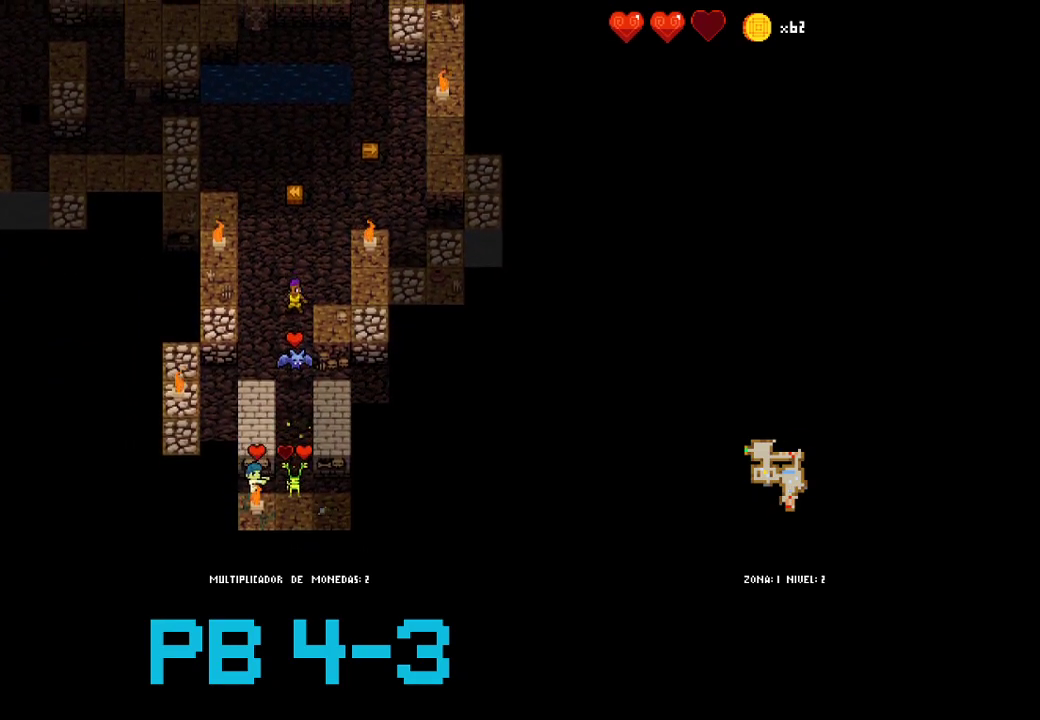
{"buttons": ["CROSS"], "events": [[83, "CROSS", "up"], [183, "CROSS", "down"], [283, "CROSS", "up"], [450, "CROSS", "down"]]}
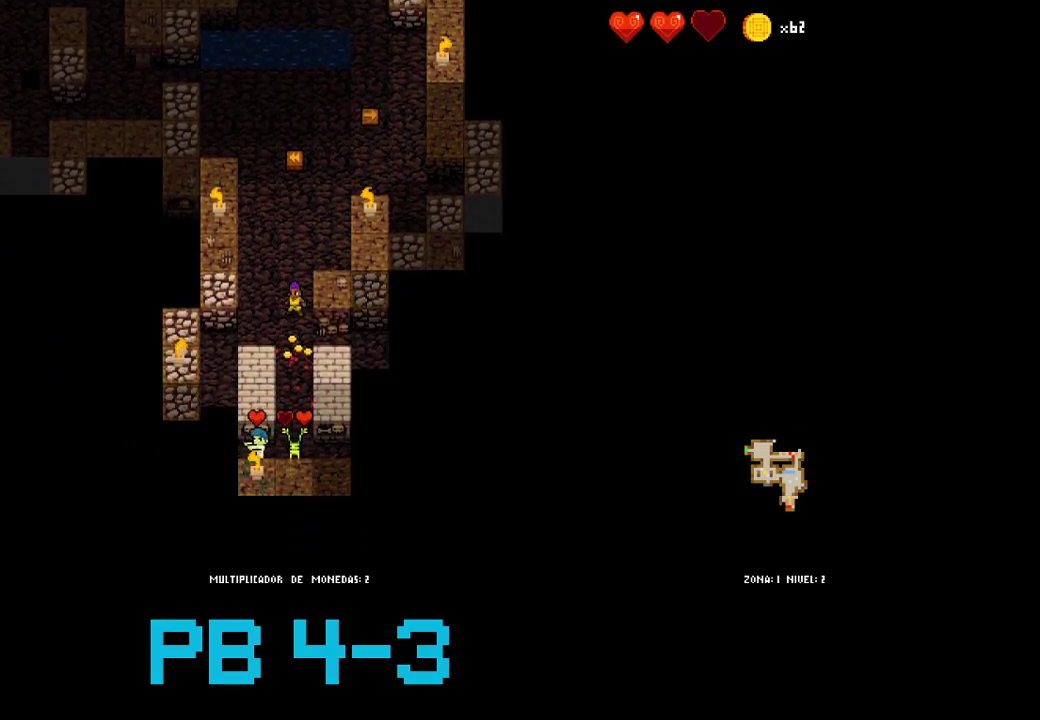
{"buttons": [], "events": [[17, "CROSS", "up"], [200, "CROSS", "down"], [267, "CROSS", "up"], [400, "CROSS", "down"], [500, "CROSS", "up"]]}
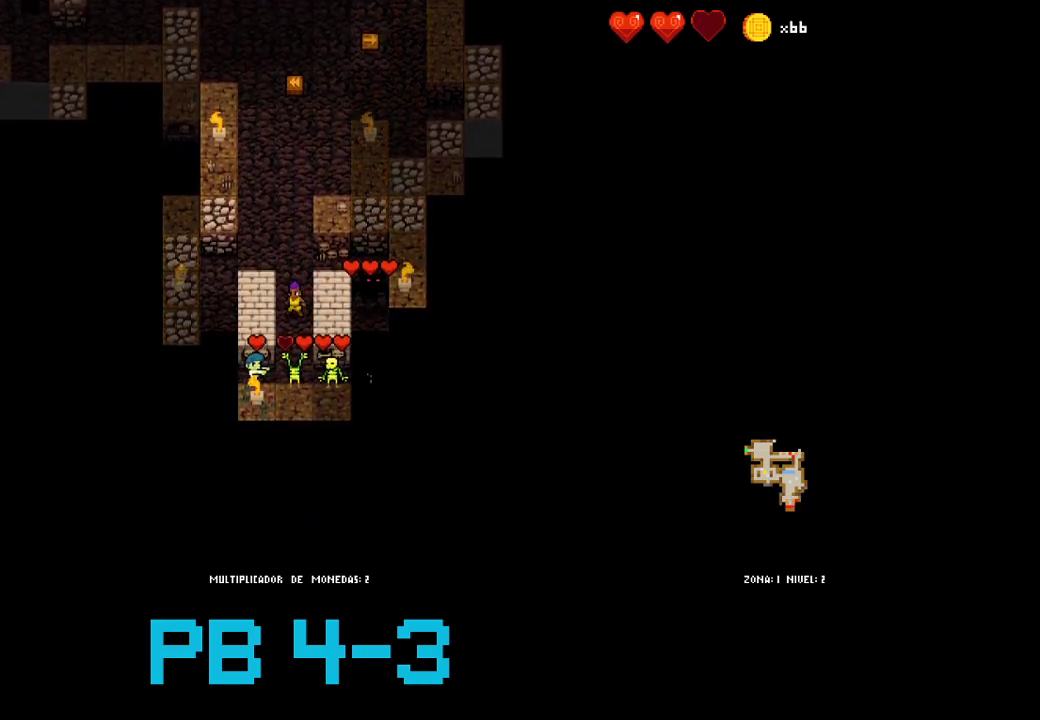
{"buttons": [], "events": [[133, "CROSS", "down"], [200, "CROSS", "up"], [367, "CROSS", "down"], [450, "CROSS", "up"]]}
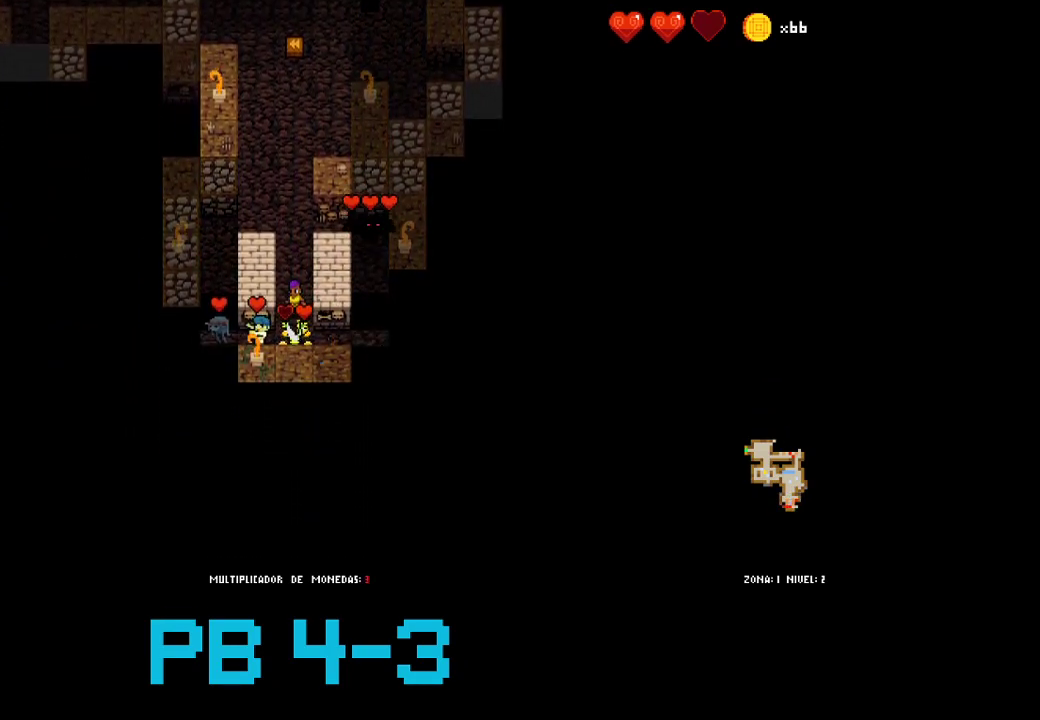
{"buttons": [], "events": [[83, "CROSS", "down"], [183, "CROSS", "up"], [283, "CROSS", "down"], [383, "CROSS", "up"]]}
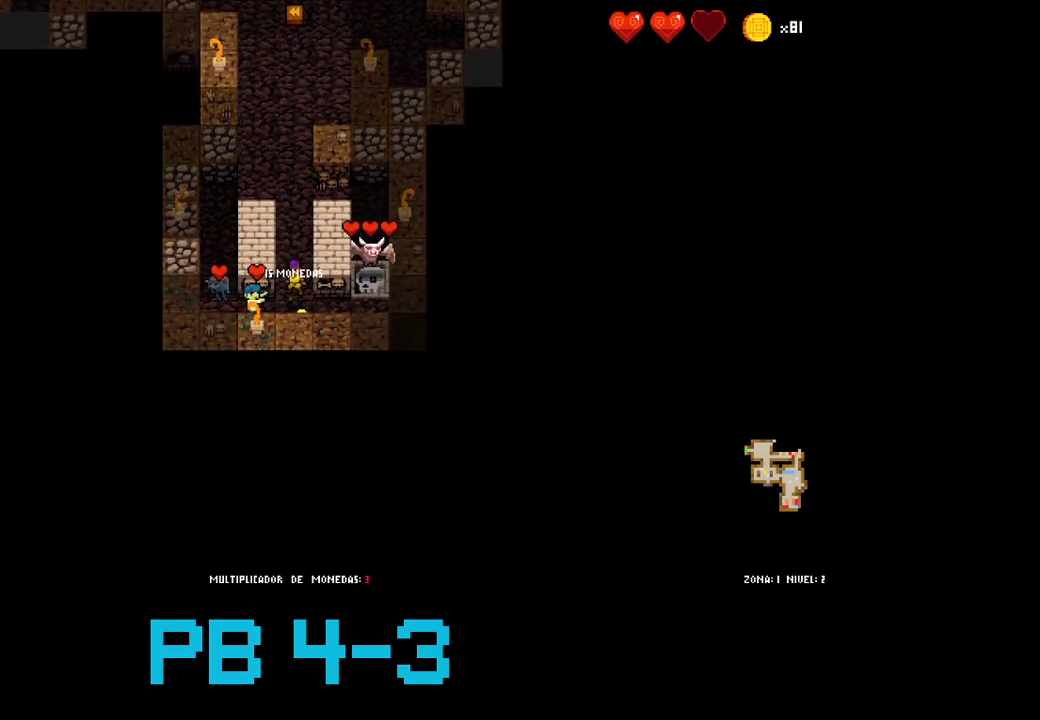
{"buttons": ["CROSS"], "events": [[17, "TRIANGLE", "down"], [83, "TRIANGLE", "up"], [333, "TRIANGLE", "down"], [400, "TRIANGLE", "up"], [500, "CROSS", "down"]]}
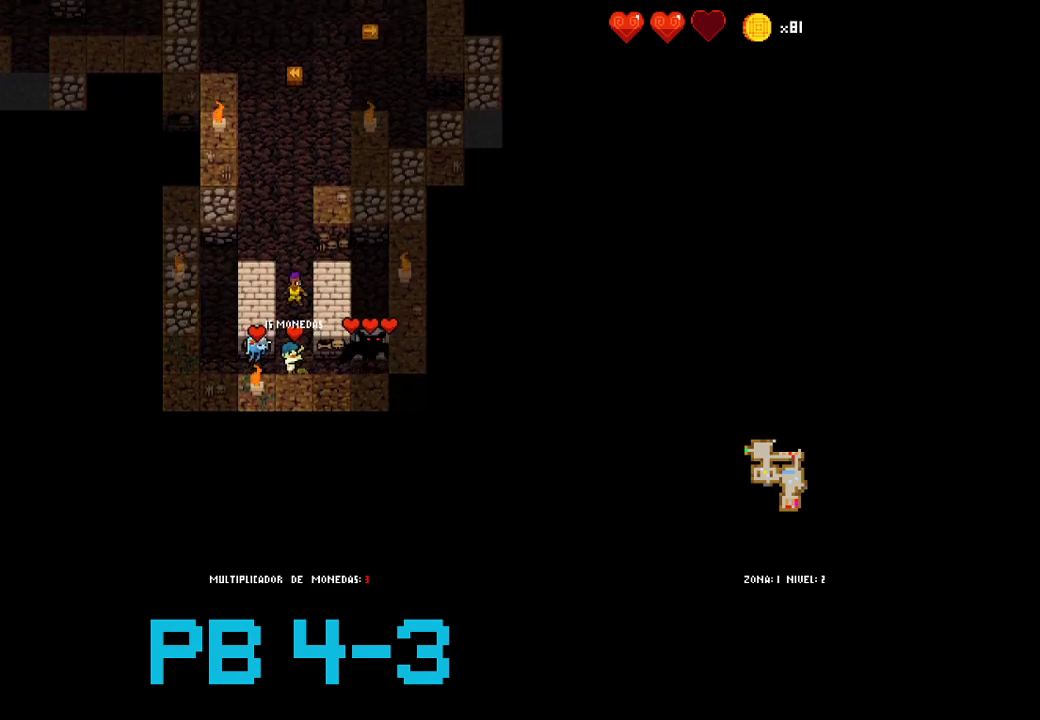
{"buttons": ["CROSS"], "events": [[100, "CROSS", "up"], [233, "CROSS", "down"], [333, "CROSS", "up"], [483, "CROSS", "down"]]}